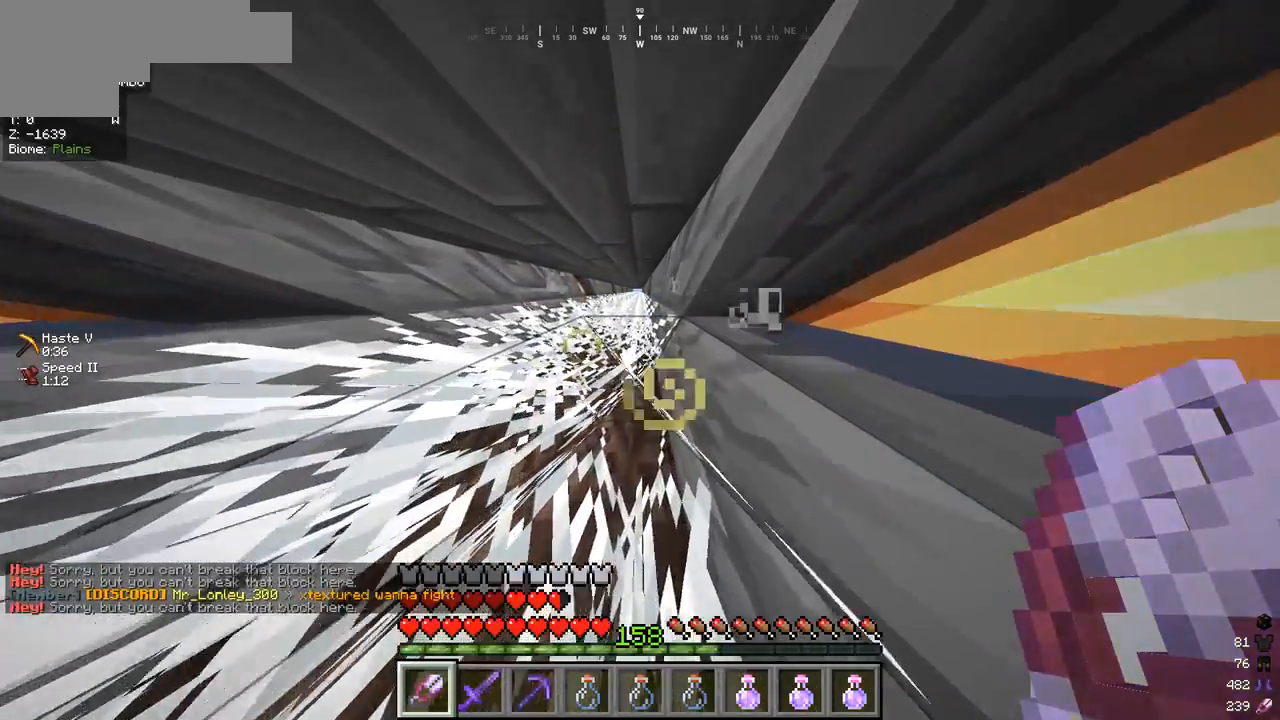
Gameplay with keyboard and mouse; each line is a JSON object with the keys and mouse buttons held at the frame after it. "events" lists presses ("down") and releases ("up") of "a", "d", "s", "w", "mouse_left" and "mouse_right" between this image and that frame as [ms after this image, input, new state], when the widget could be followed in between. "mouse_left", "mouse_right" = the "left", "right" buttons of the "mouse" list. No other keys are recorded. Fast repeated clicks can show as one long hold. Mouse movement is not recorded.
{"keys": ["w"], "mouse": ["left"], "events": []}
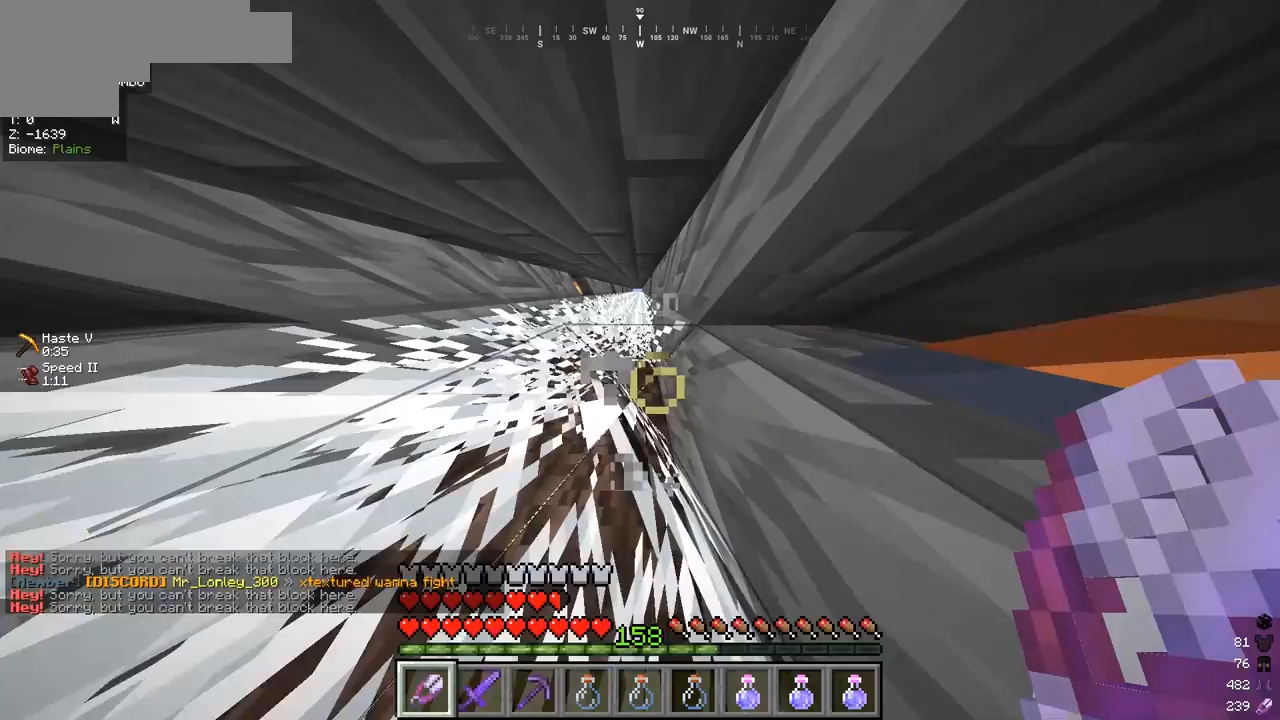
{"keys": [], "mouse": [], "events": [[233, "mouse_left", "up"], [233, "w", "up"]]}
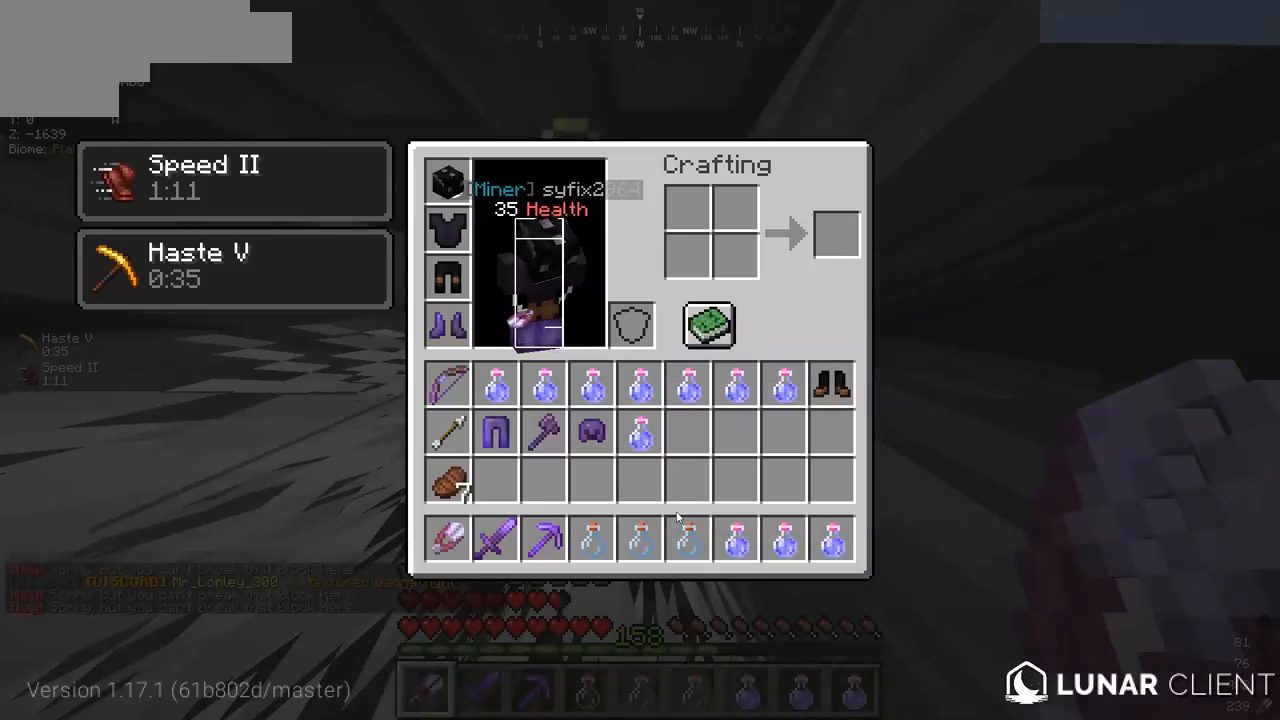
{"keys": [], "mouse": [], "events": []}
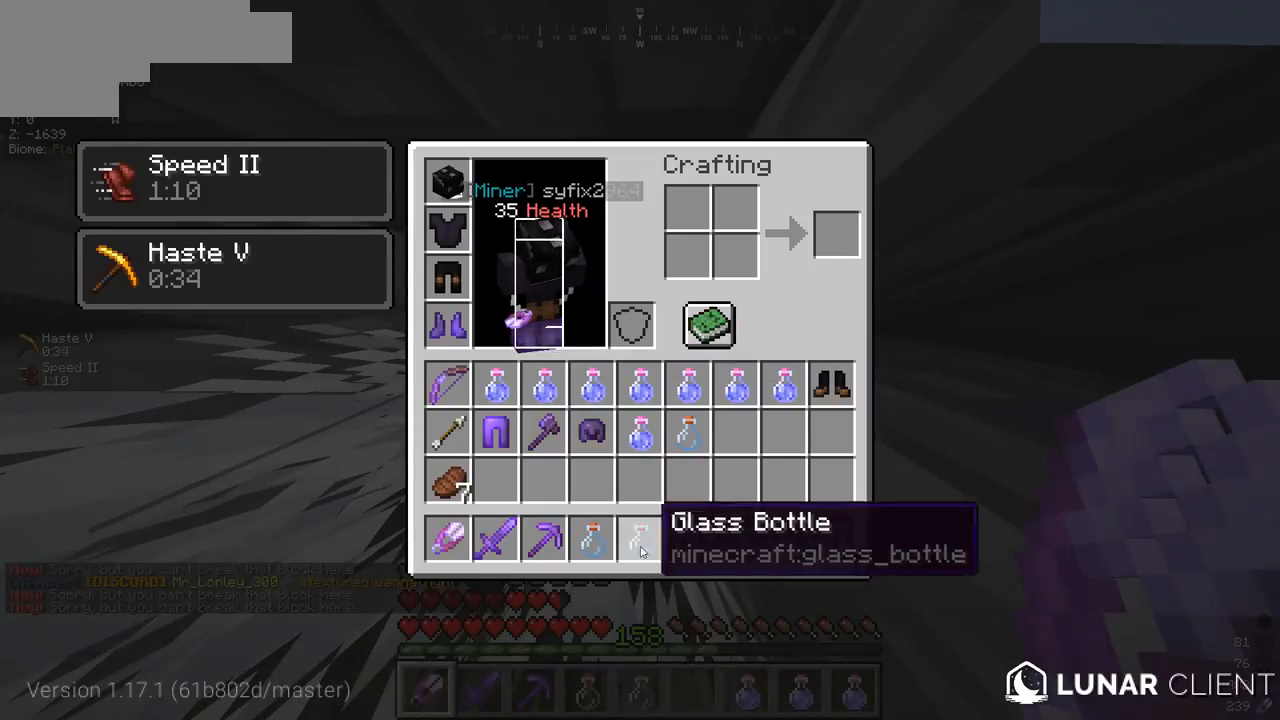
{"keys": [], "mouse": [], "events": []}
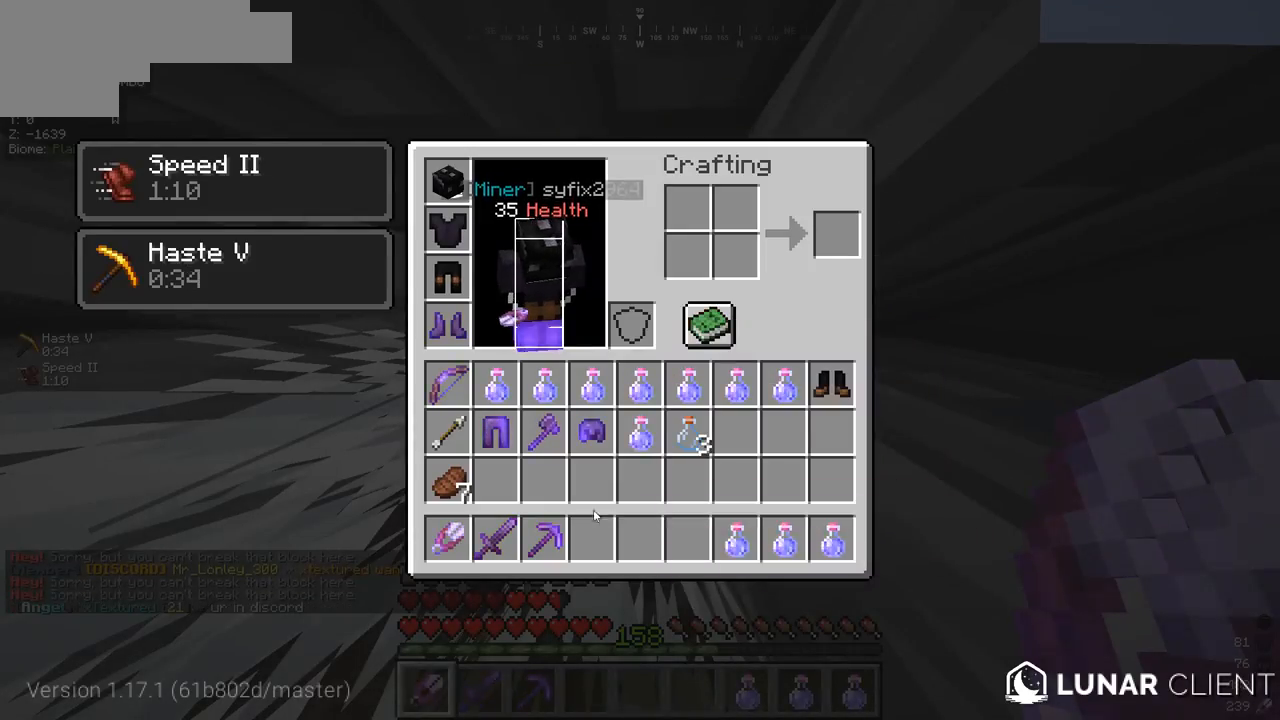
{"keys": [], "mouse": [], "events": []}
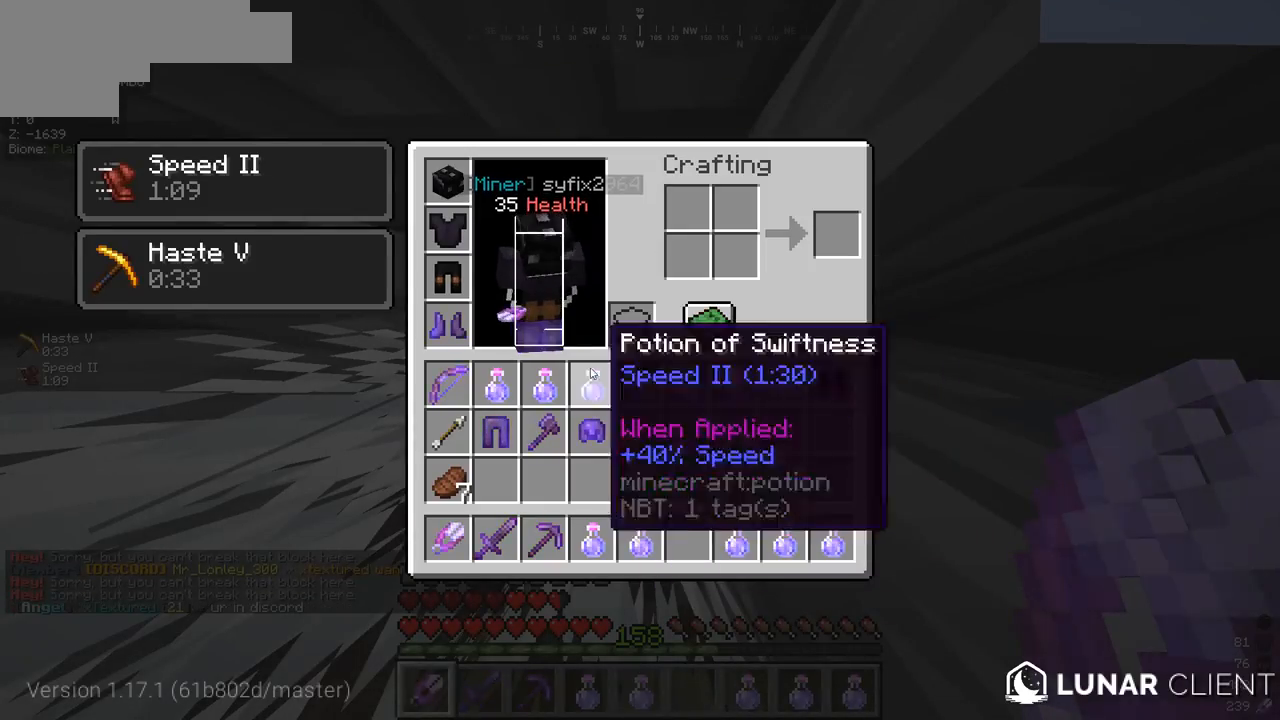
{"keys": [], "mouse": [], "events": []}
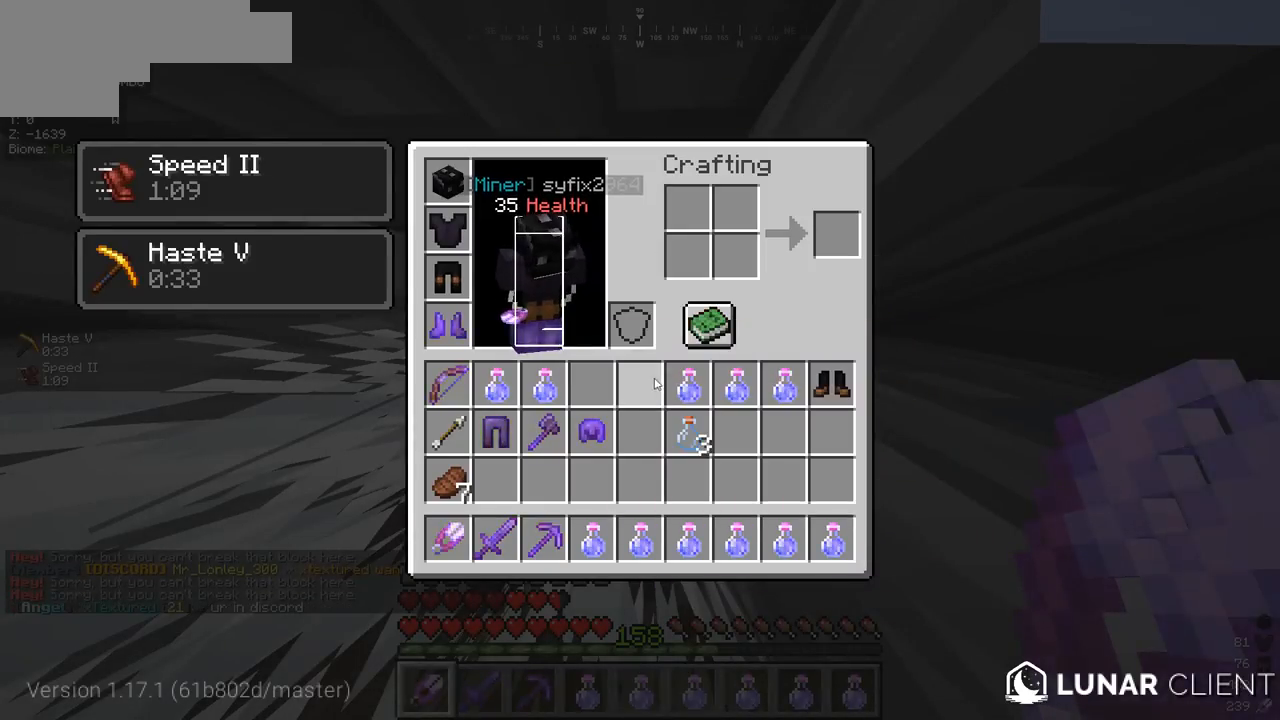
{"keys": ["w"], "mouse": [], "events": [[100, "w", "down"], [167, "w", "up"], [300, "w", "down"]]}
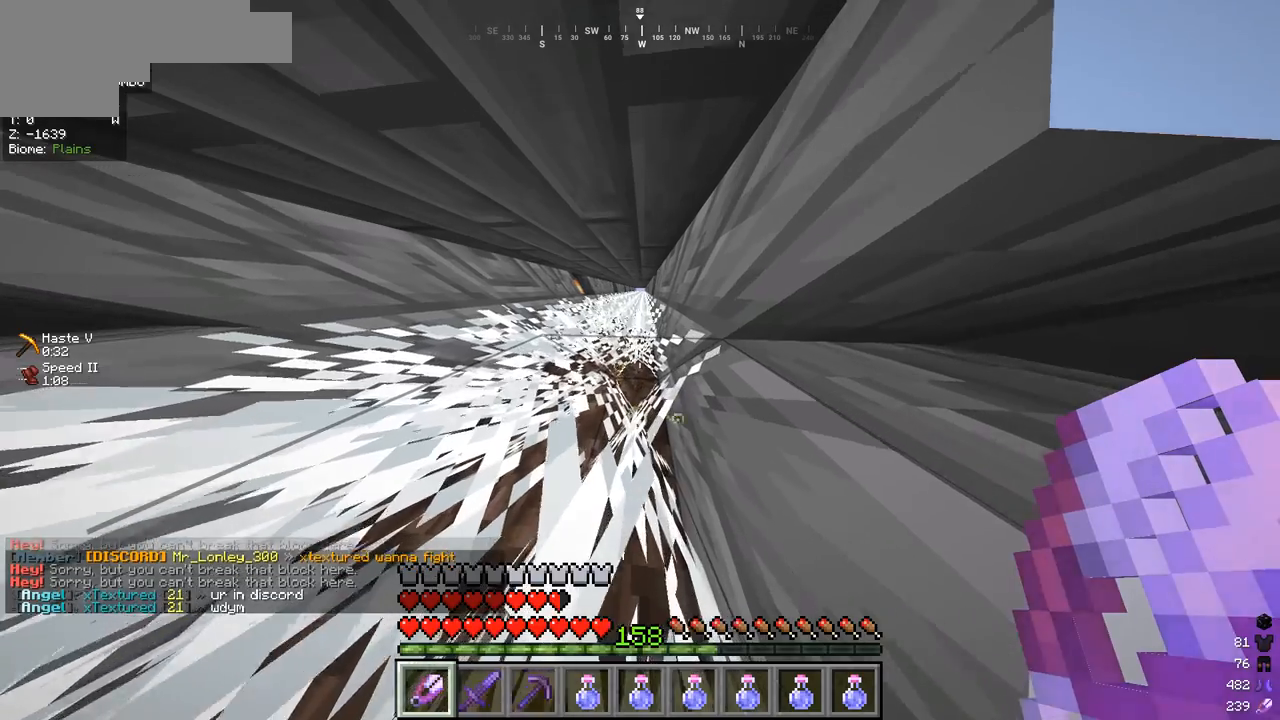
{"keys": ["w"], "mouse": [], "events": []}
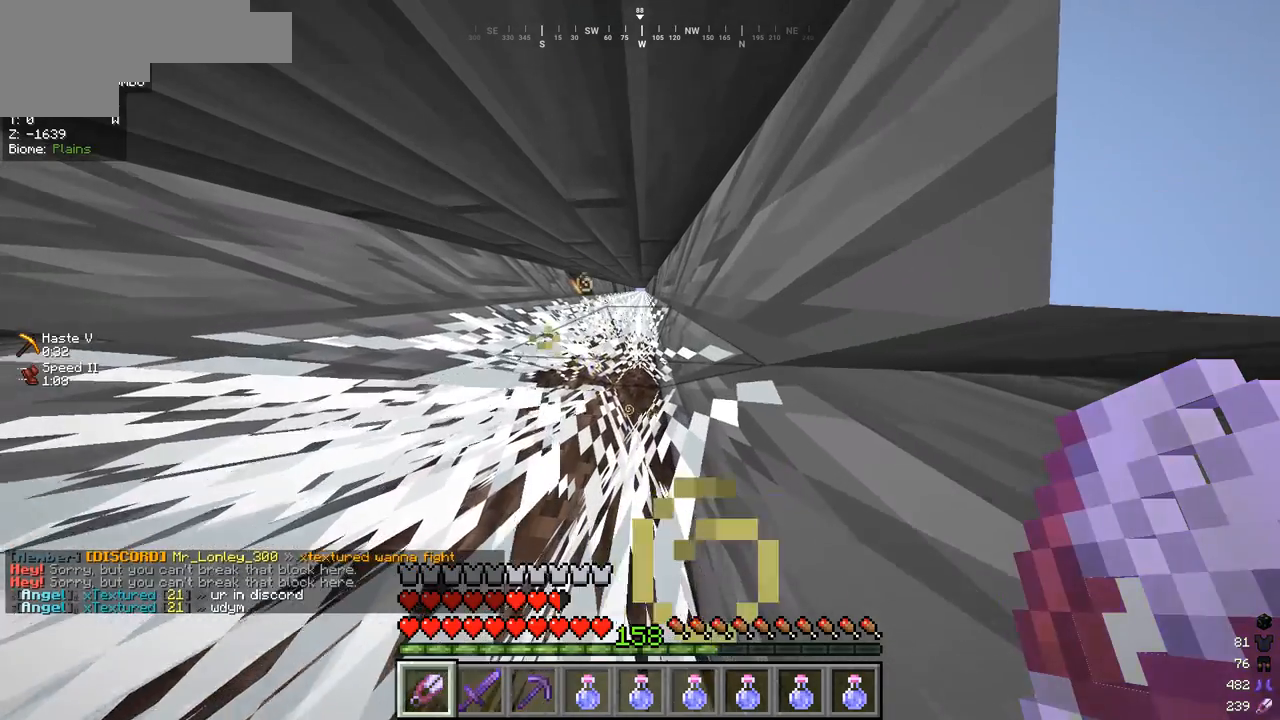
{"keys": ["w"], "mouse": [], "events": [[67, "mouse_left", "down"], [267, "mouse_left", "up"]]}
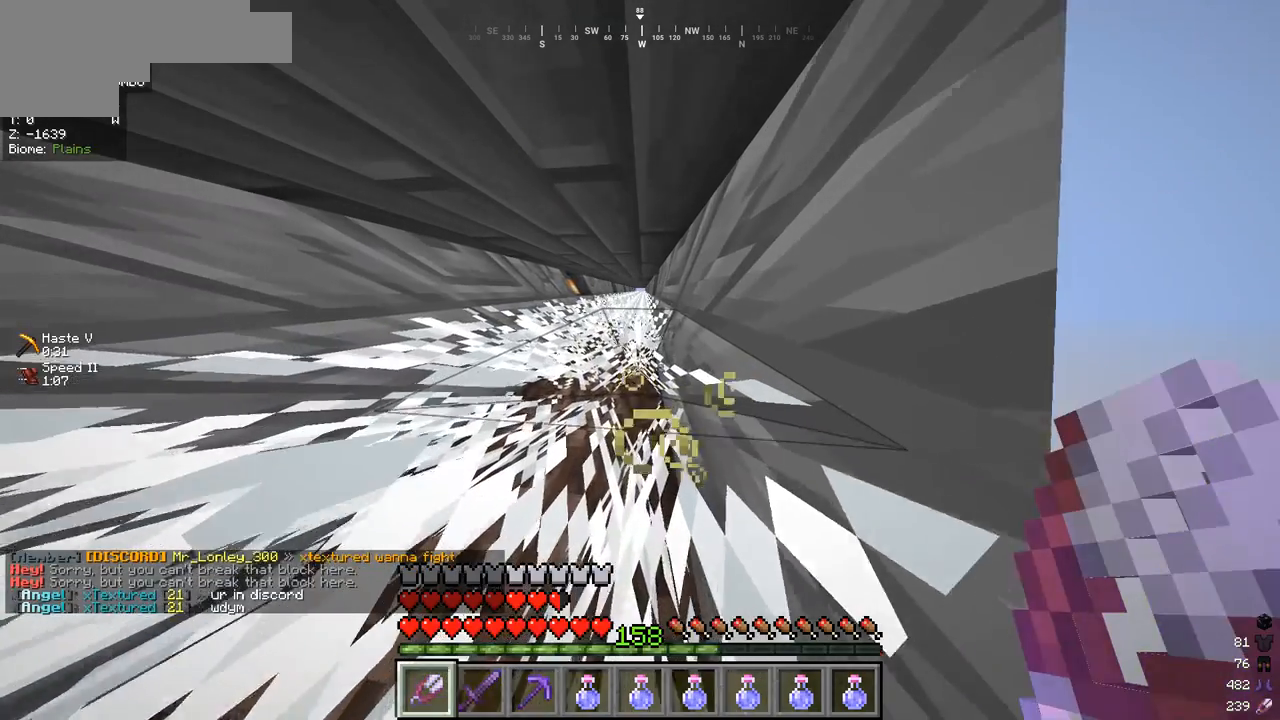
{"keys": ["w"], "mouse": [], "events": []}
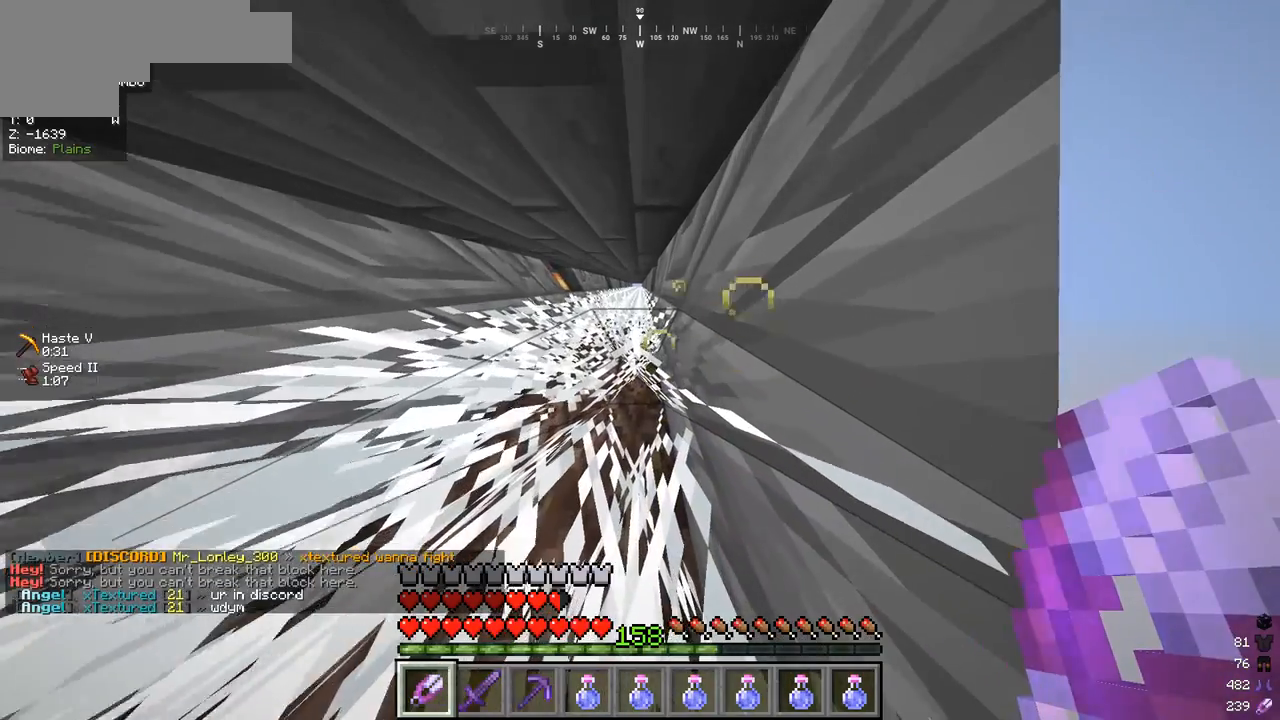
{"keys": ["w"], "mouse": ["left"], "events": [[67, "mouse_left", "down"]]}
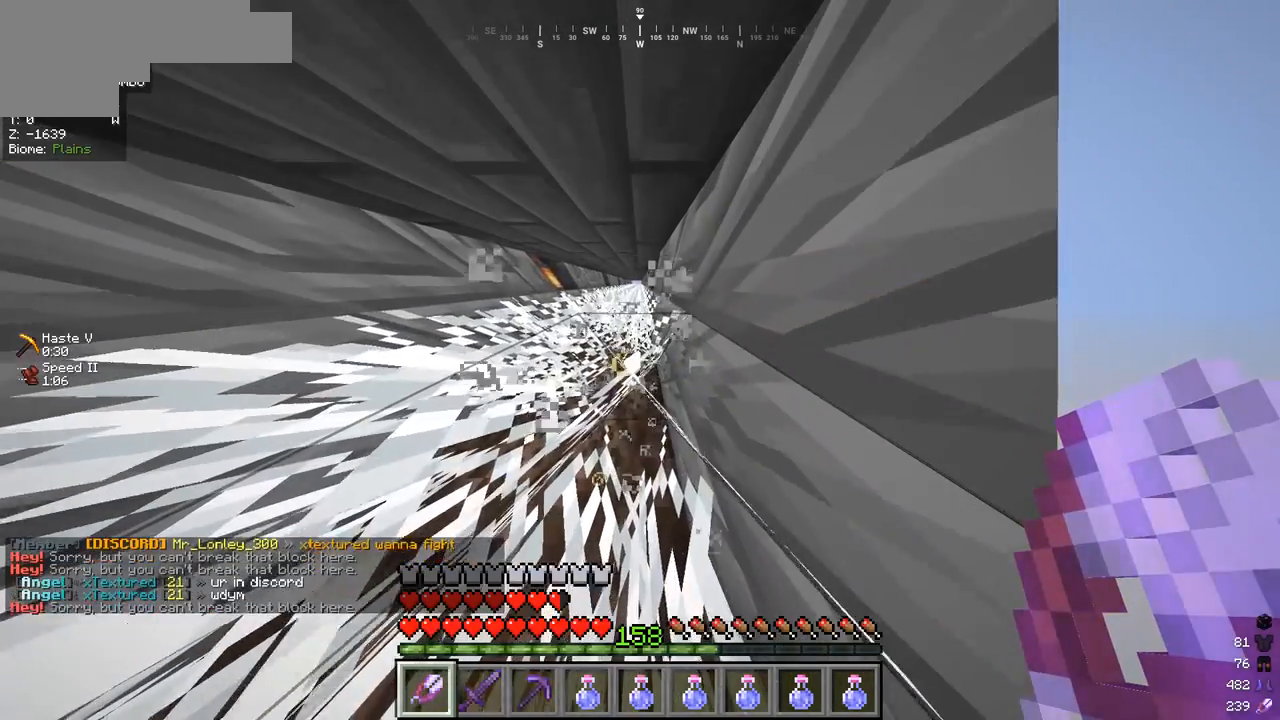
{"keys": ["w"], "mouse": ["left"], "events": []}
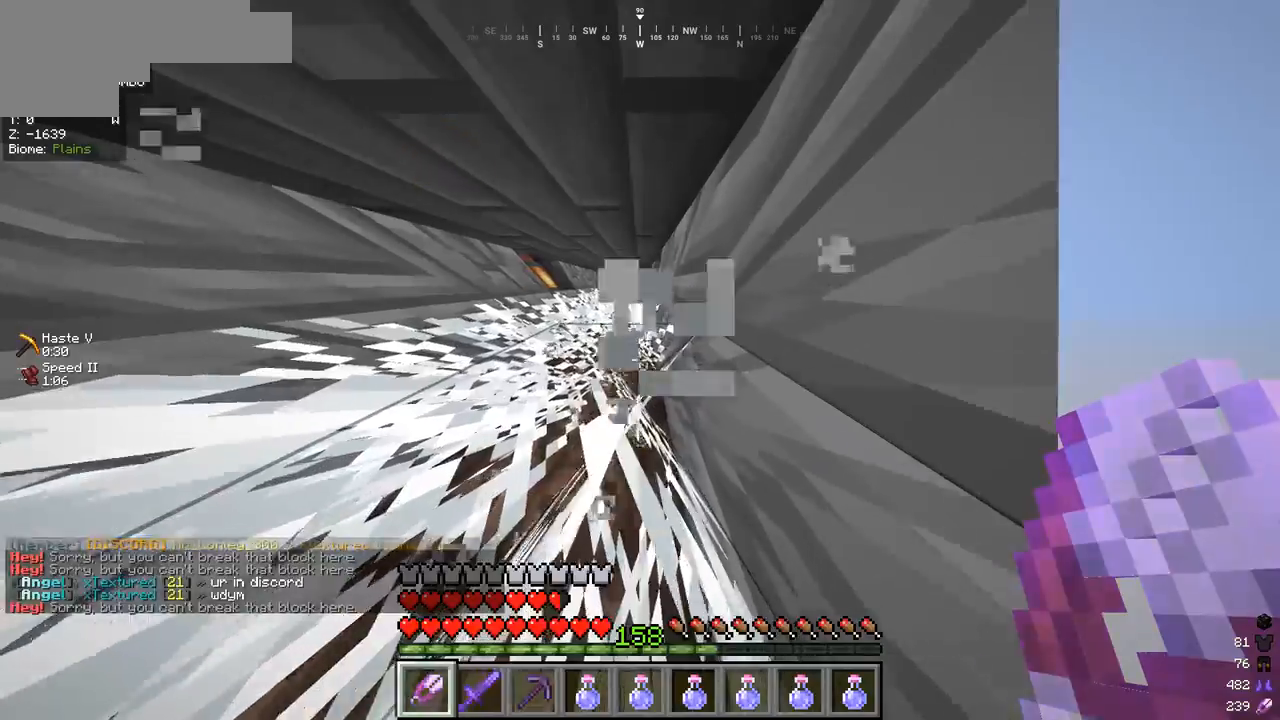
{"keys": ["w"], "mouse": [], "events": [[367, "mouse_left", "up"]]}
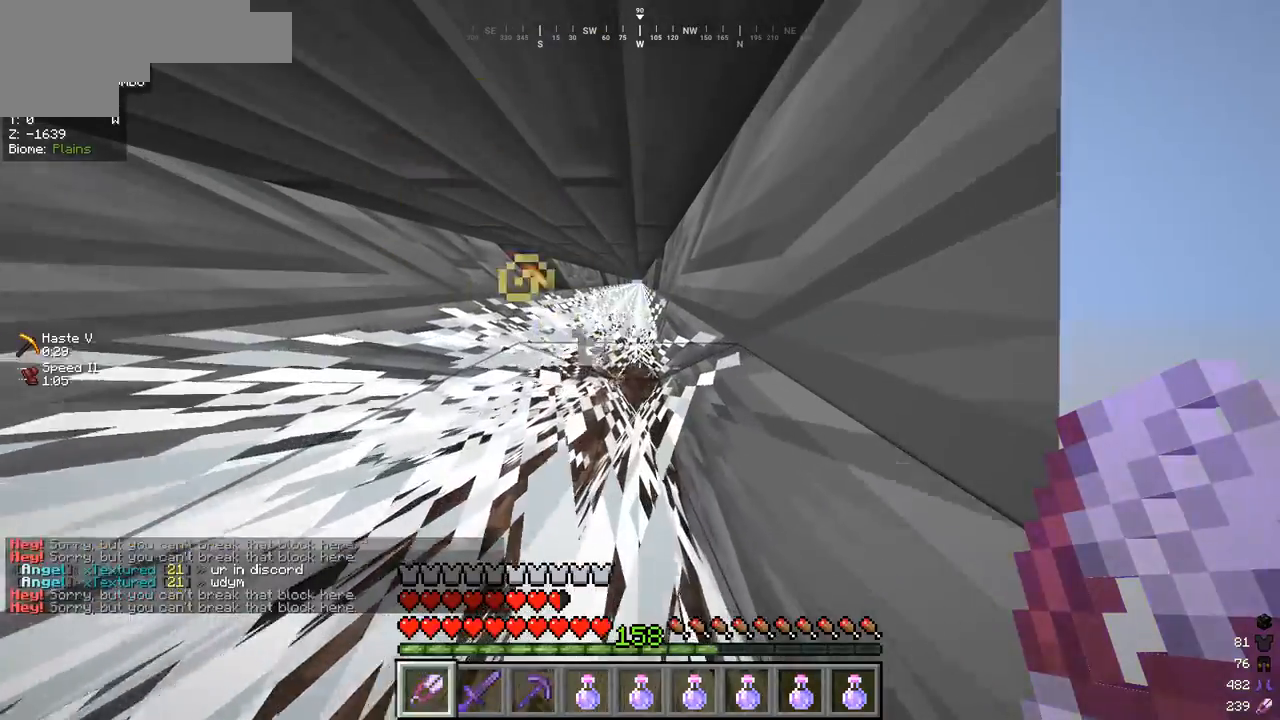
{"keys": ["w"], "mouse": [], "events": []}
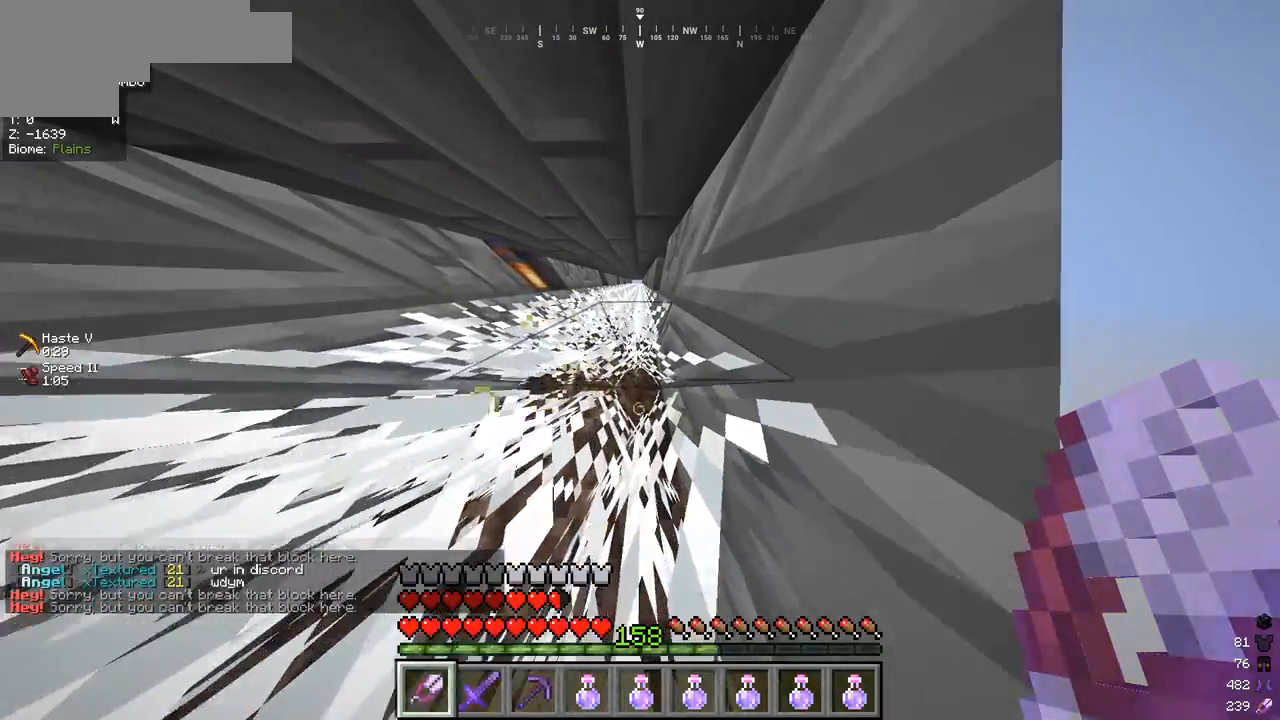
{"keys": ["w"], "mouse": [], "events": []}
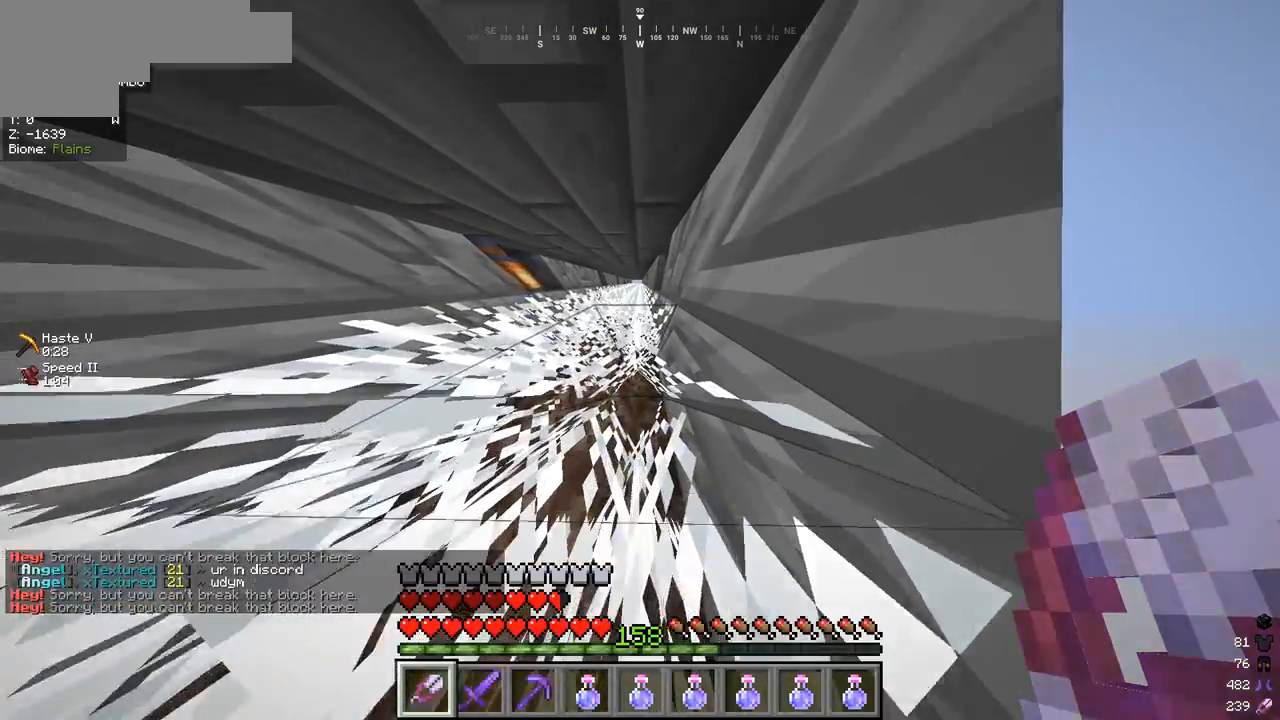
{"keys": ["w"], "mouse": ["left"], "events": [[233, "mouse_left", "down"]]}
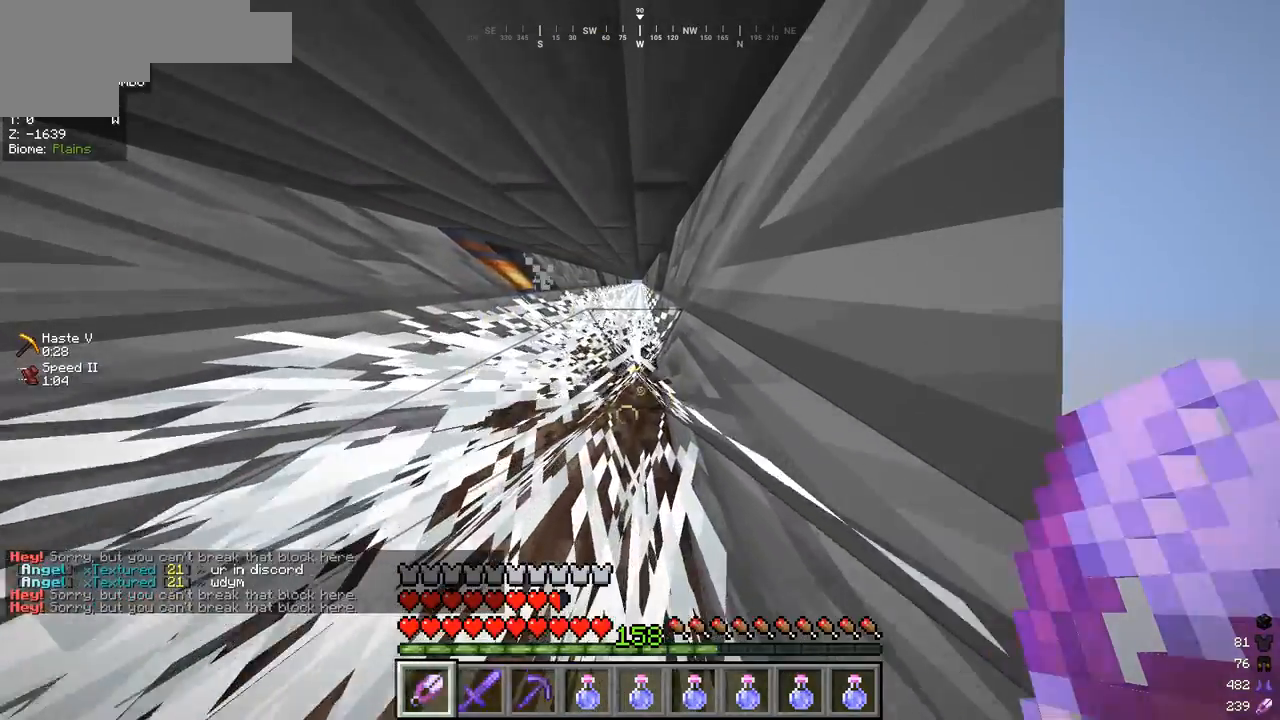
{"keys": ["w"], "mouse": ["left"], "events": []}
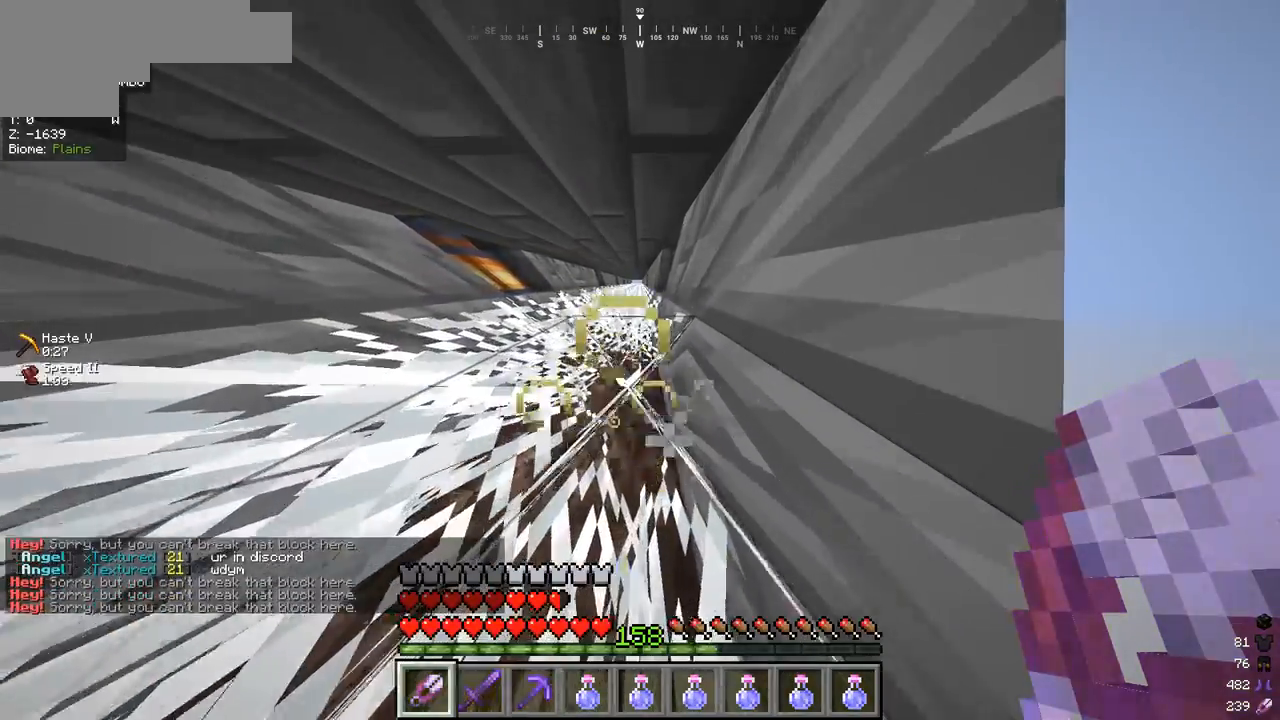
{"keys": ["w"], "mouse": ["left"], "events": []}
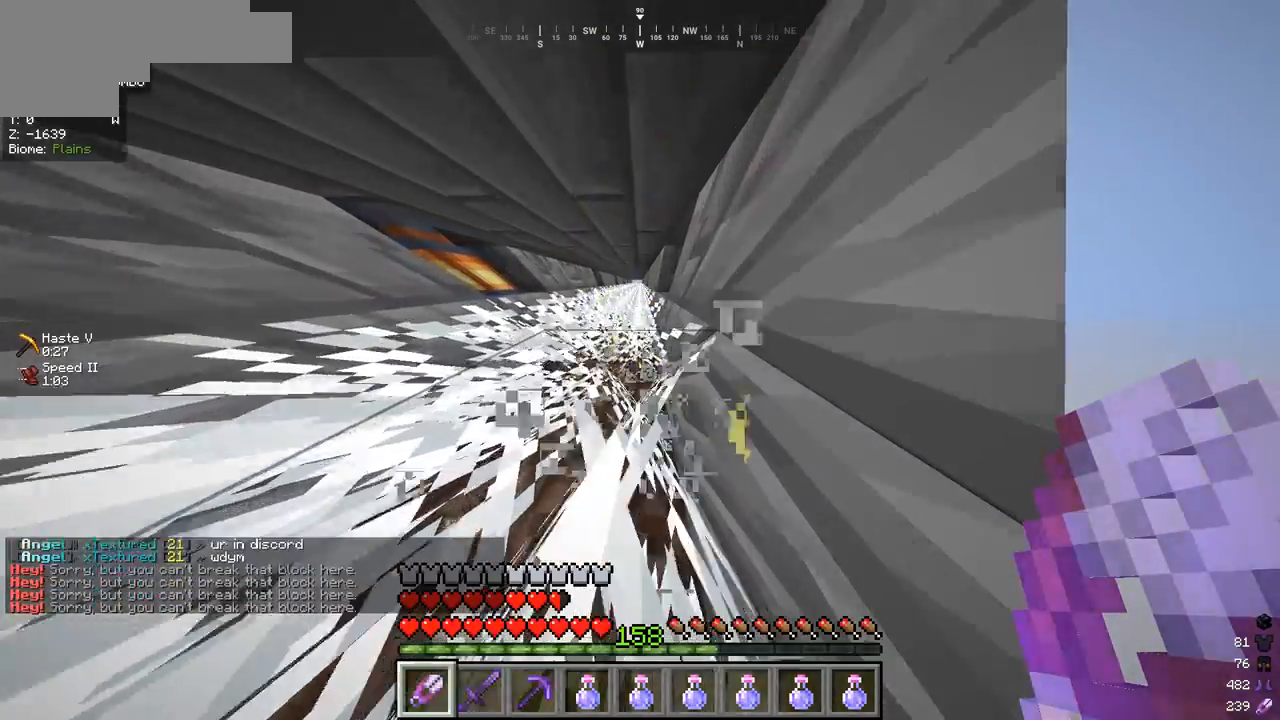
{"keys": ["w"], "mouse": [], "events": [[200, "mouse_left", "up"]]}
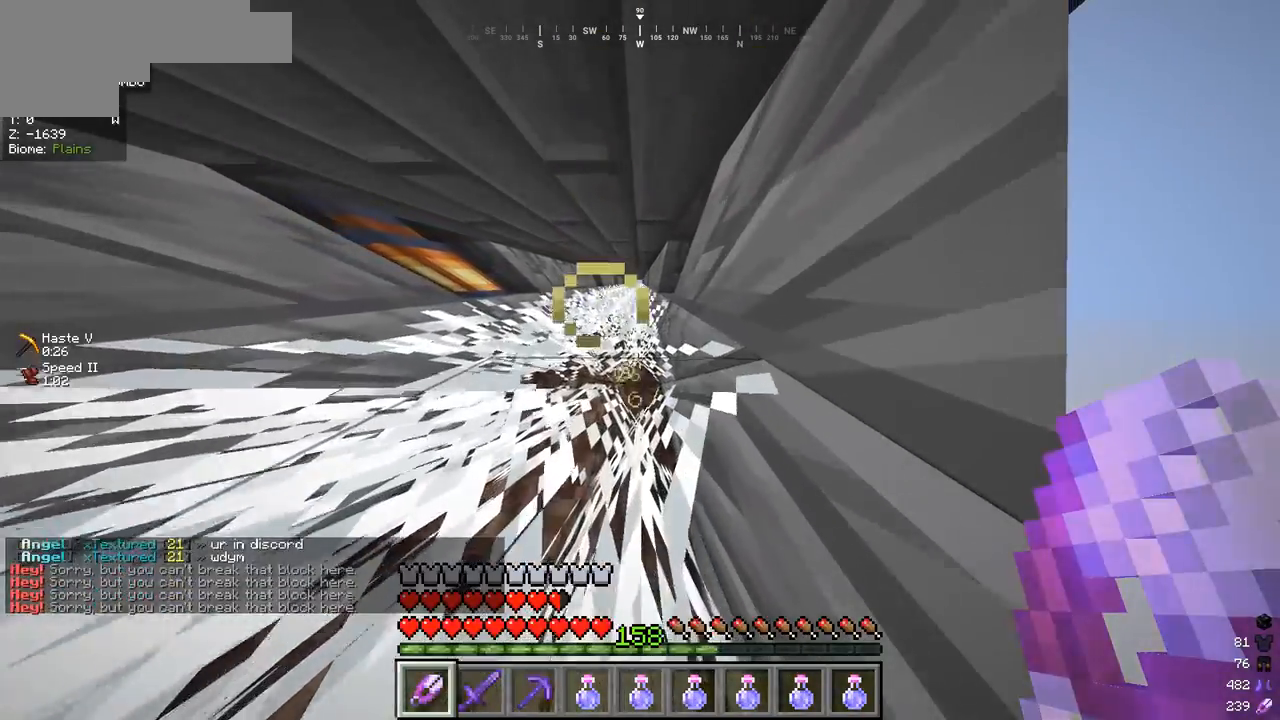
{"keys": ["w"], "mouse": [], "events": []}
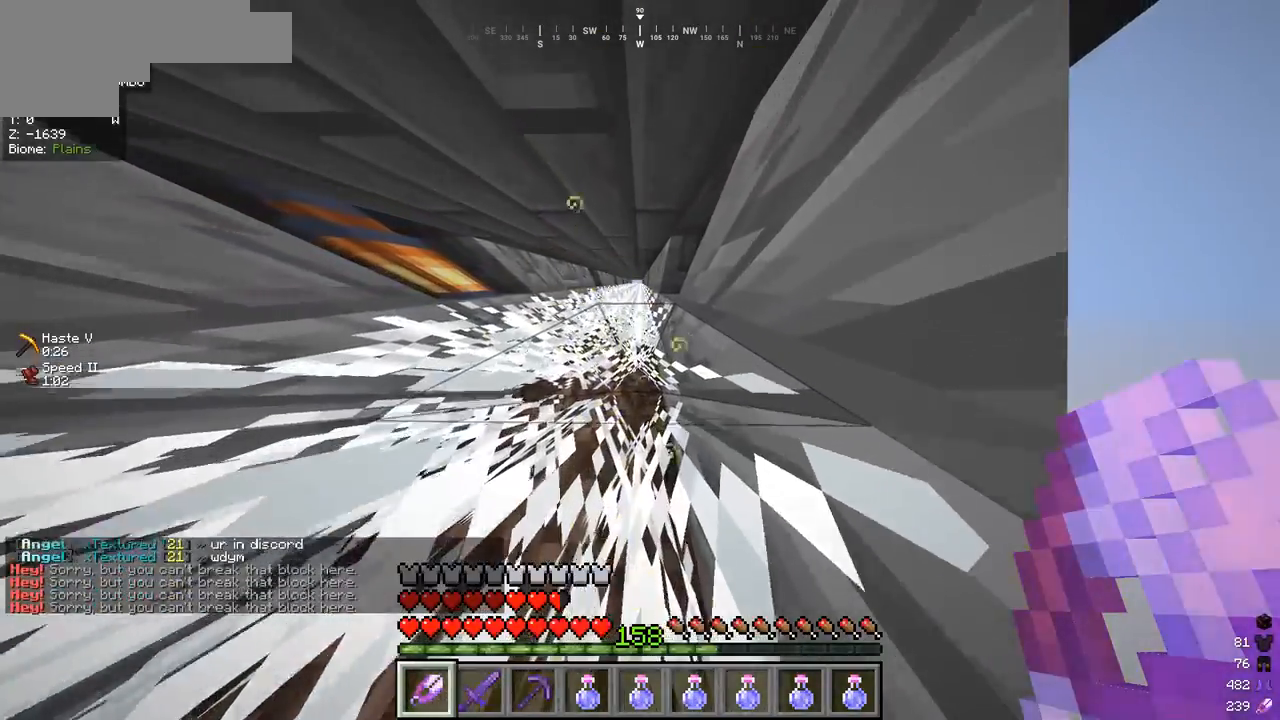
{"keys": ["w"], "mouse": [], "events": []}
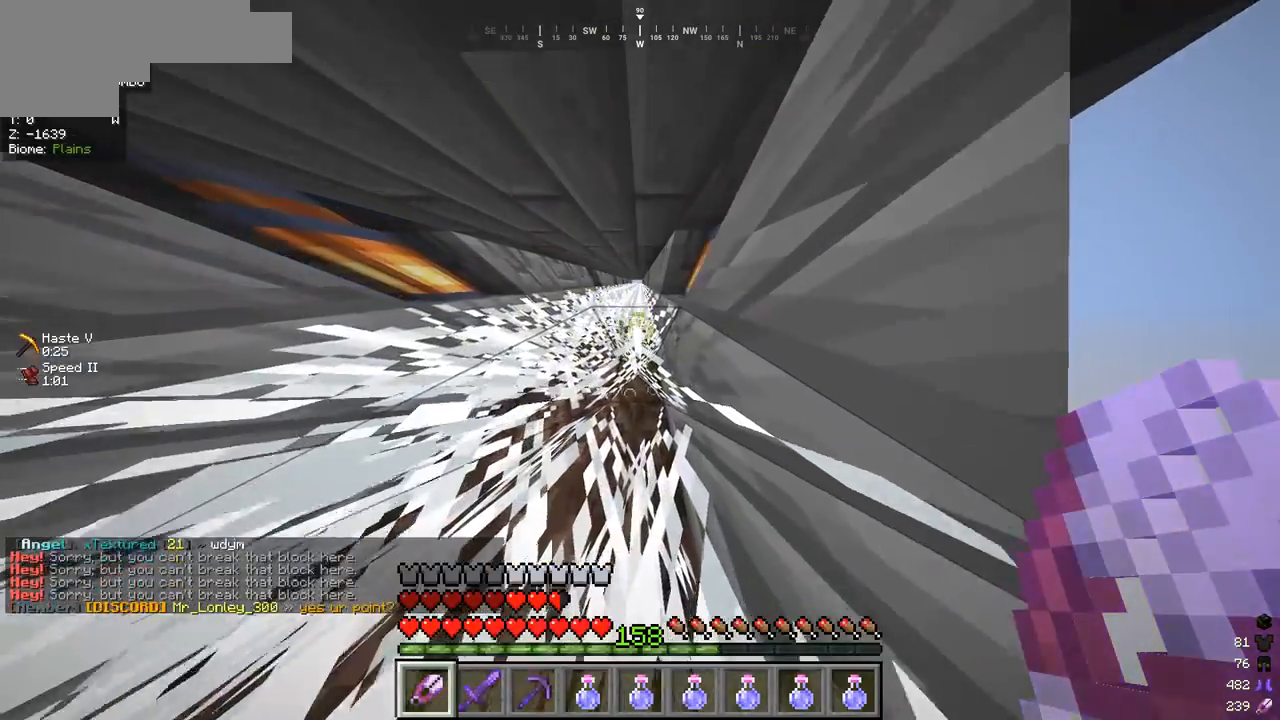
{"keys": ["w"], "mouse": ["left"], "events": [[500, "mouse_left", "down"]]}
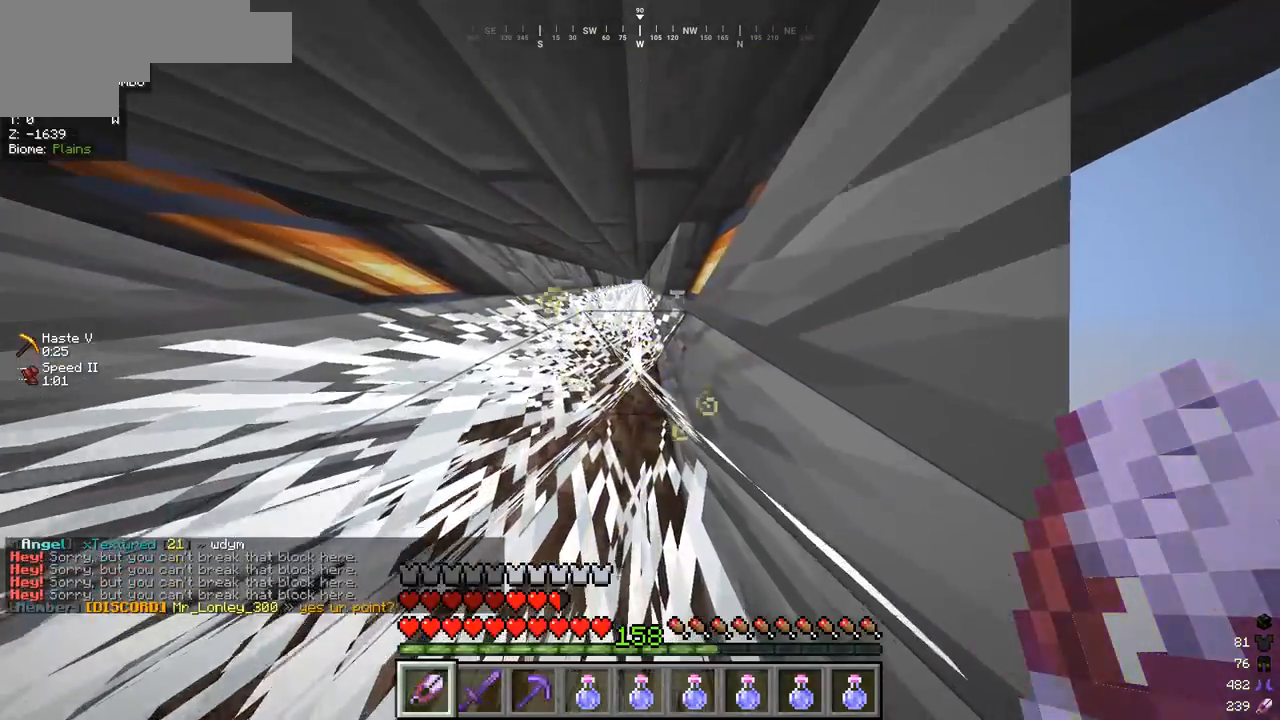
{"keys": ["w"], "mouse": ["left"], "events": []}
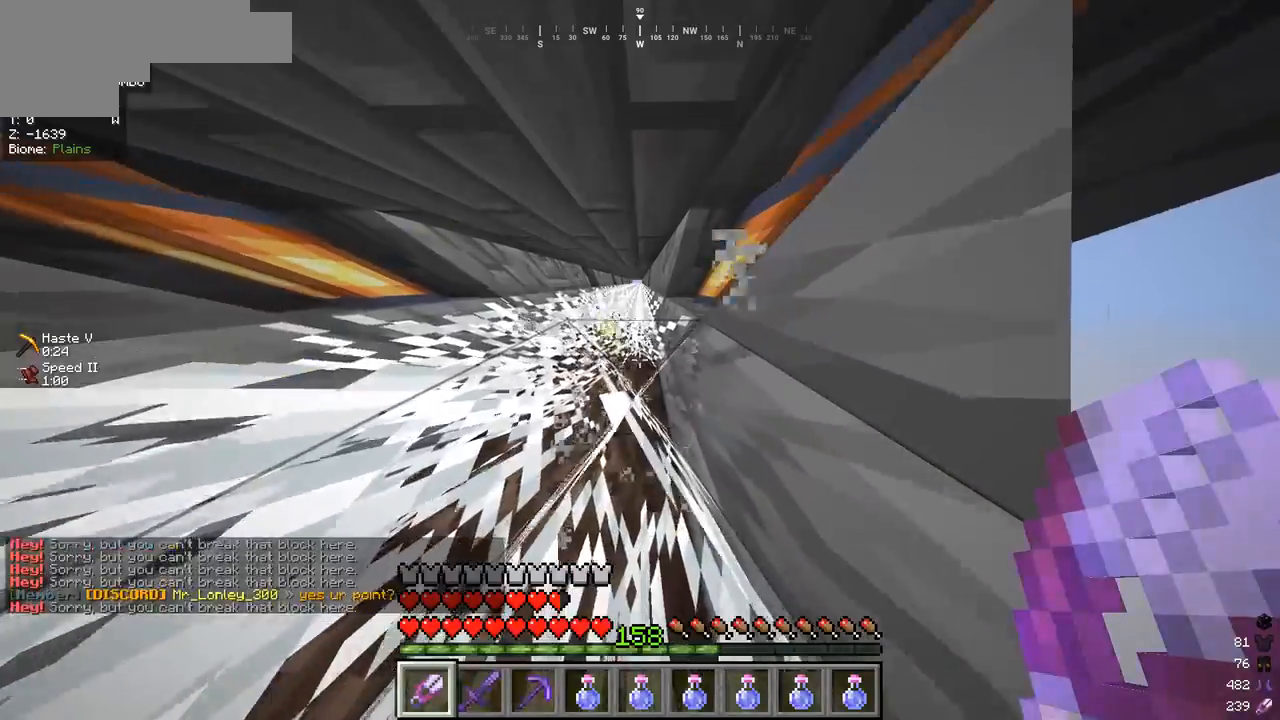
{"keys": ["w"], "mouse": ["left"], "events": []}
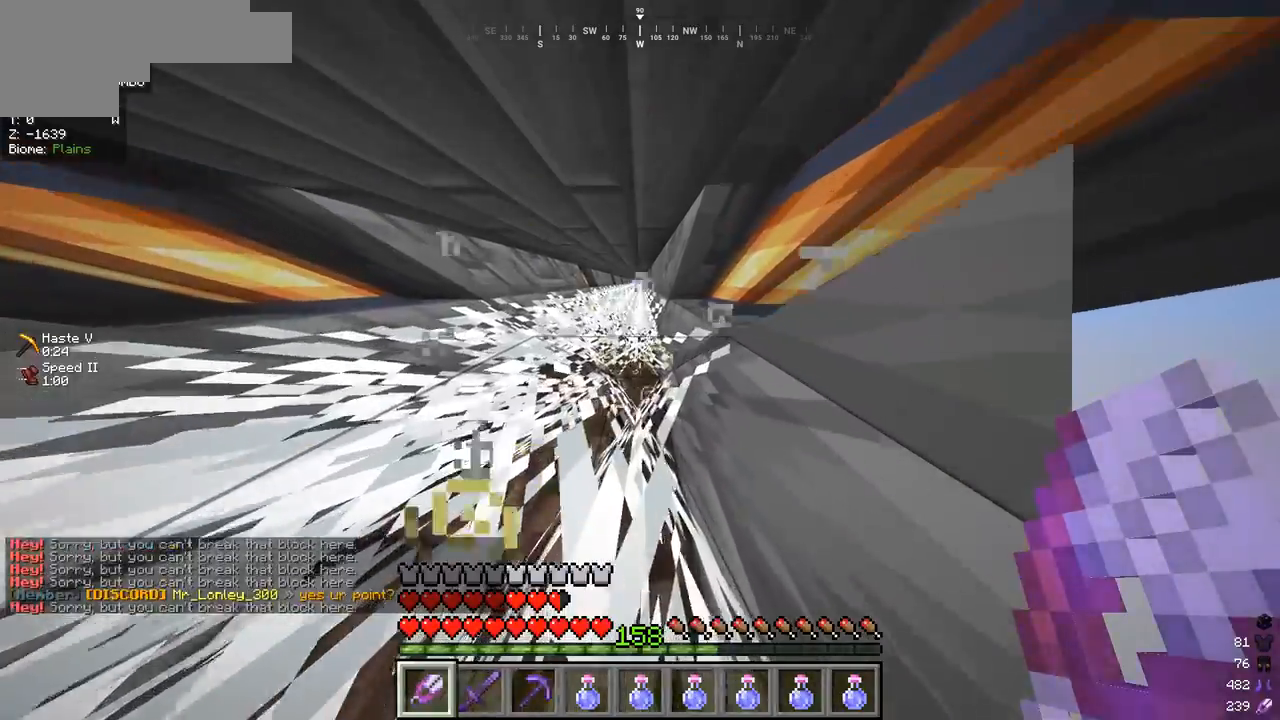
{"keys": ["w"], "mouse": [], "events": [[367, "mouse_left", "up"]]}
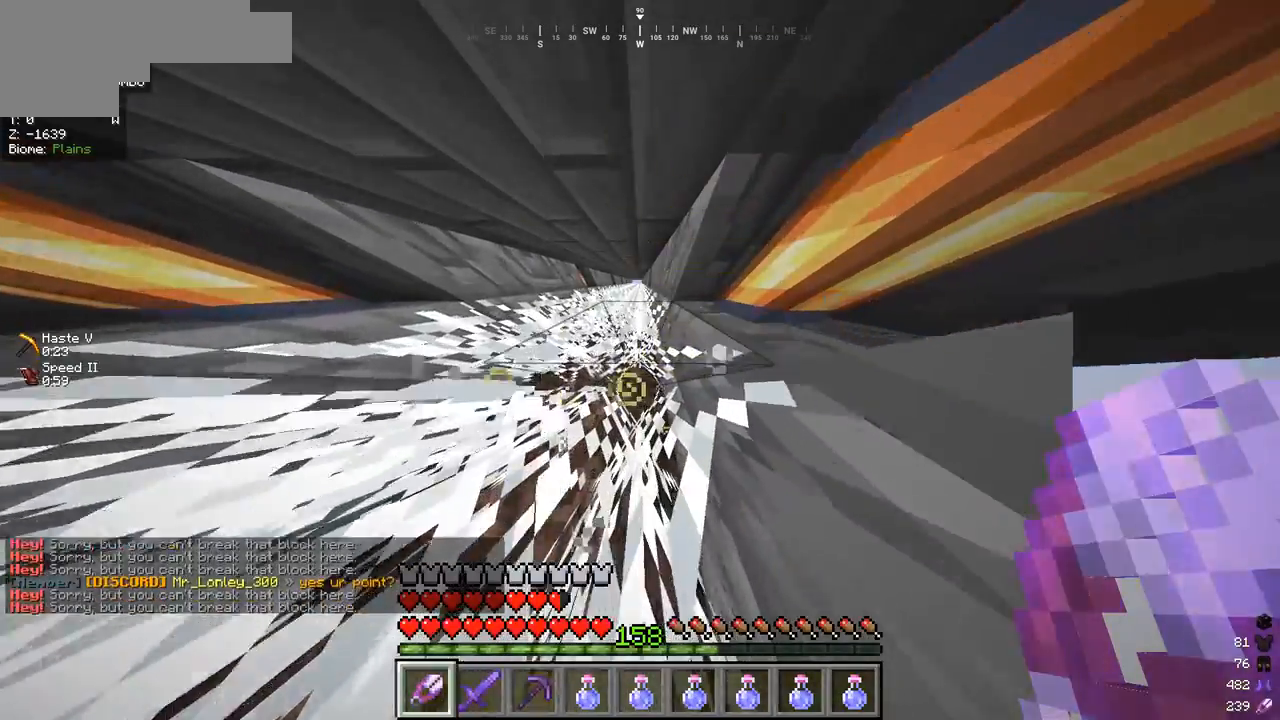
{"keys": ["w"], "mouse": [], "events": []}
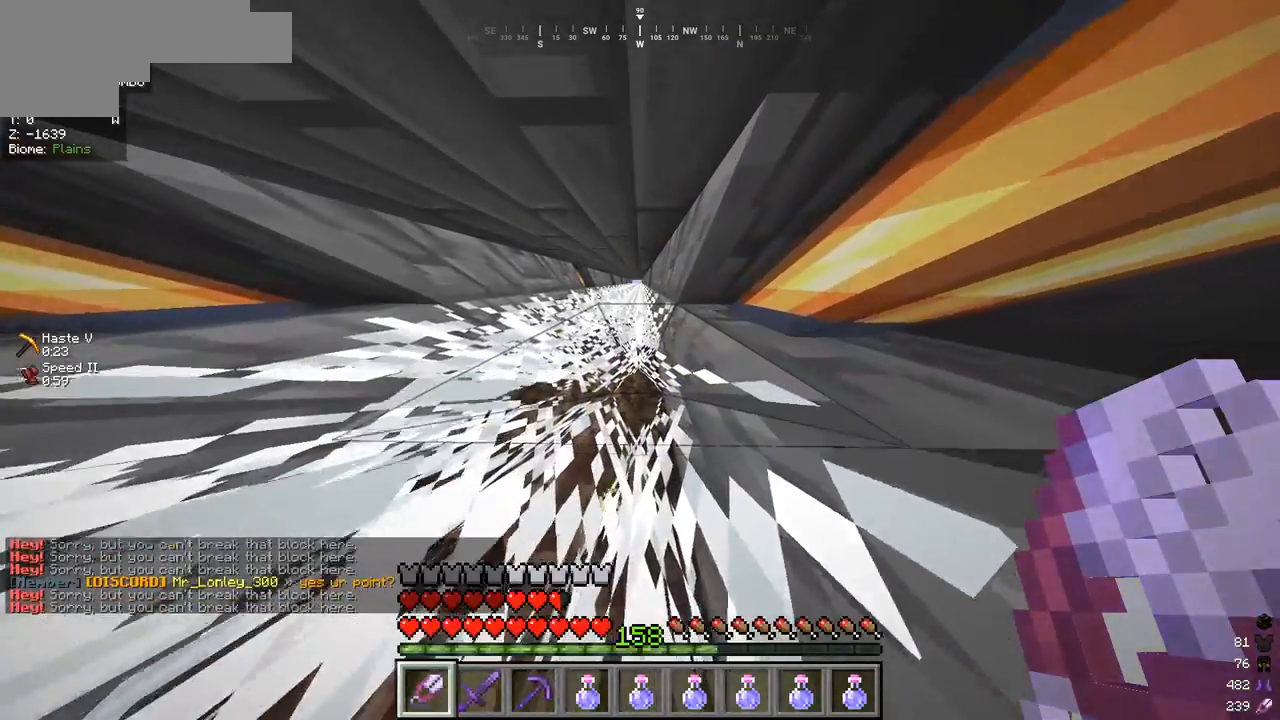
{"keys": ["w"], "mouse": [], "events": []}
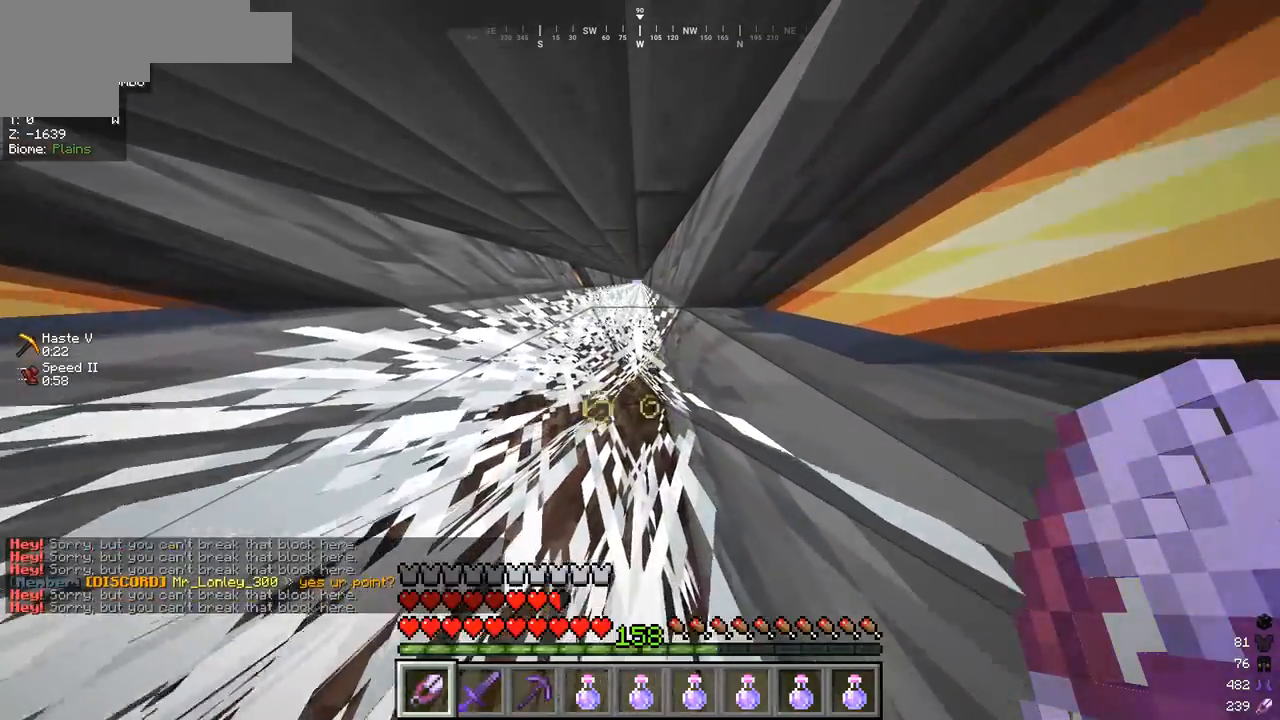
{"keys": ["w"], "mouse": ["left"], "events": [[233, "mouse_left", "down"]]}
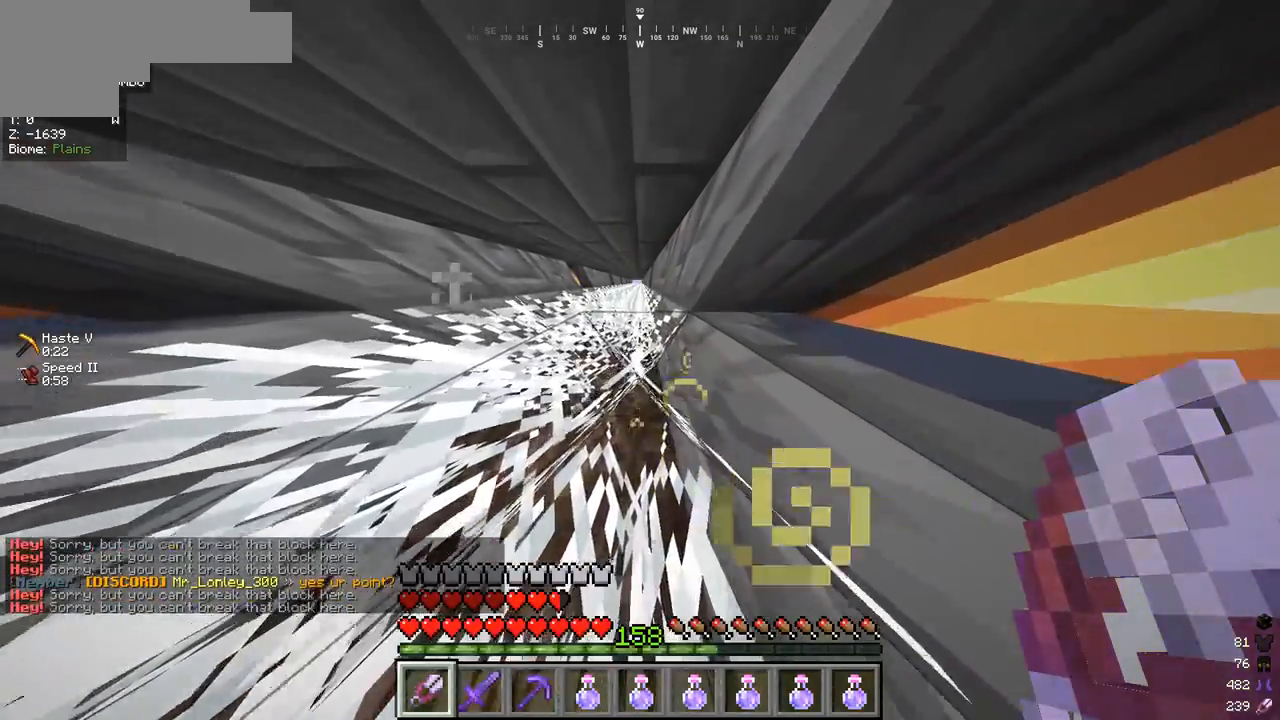
{"keys": ["w"], "mouse": ["left"], "events": [[167, "mouse_left", "up"], [233, "mouse_left", "down"]]}
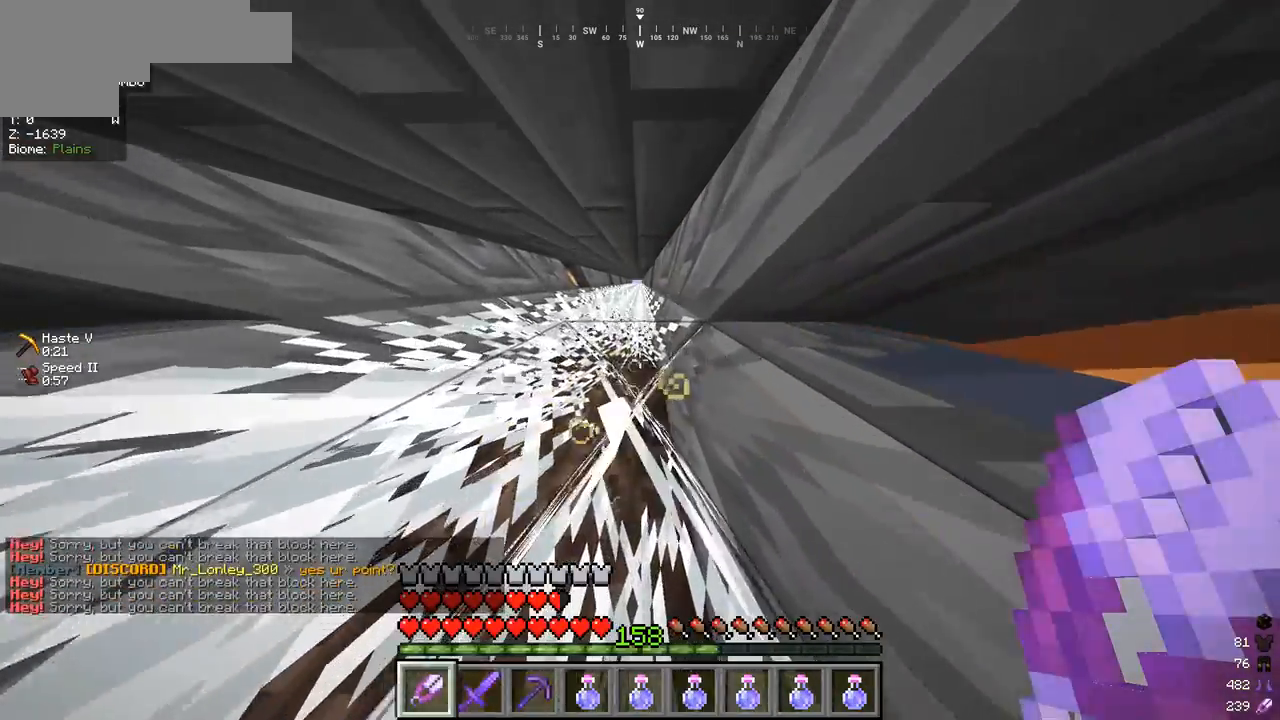
{"keys": ["w"], "mouse": [], "events": [[233, "mouse_left", "up"]]}